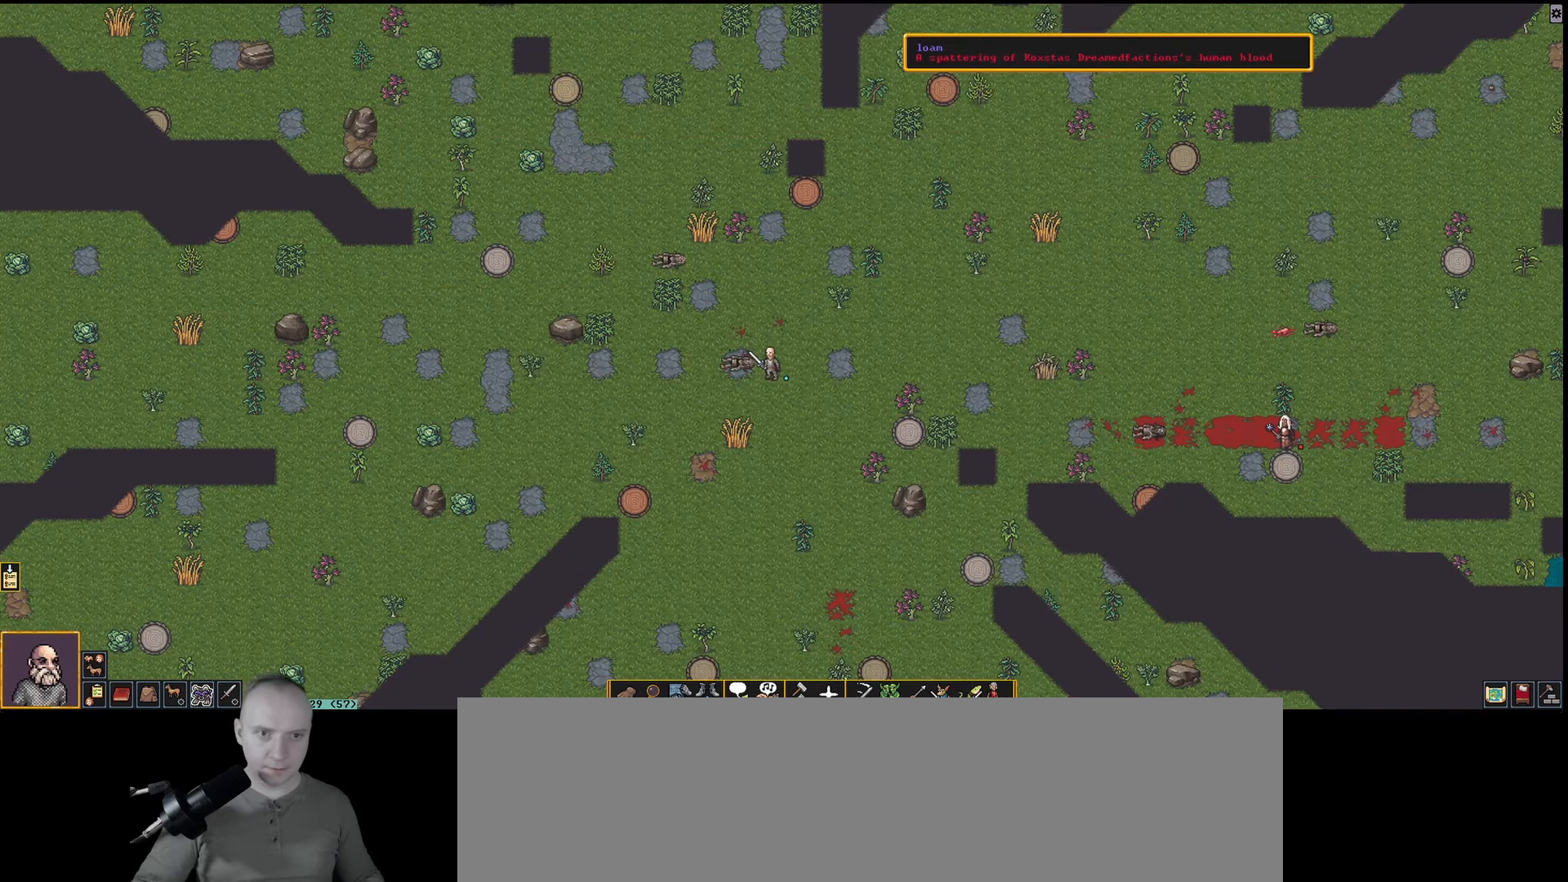
Gameplay with keyboard; each line is a JSON object with the keys held at the frame after it. "events" lists presses ("down") and releases ("up") of ".", "/", "0", "1", "2", "3", "4", "5", "6", "7", "8", "9", "a", "alt_l", "alt_r", "b", "backslash", "backspace", "c", "caps_lock", "comma", "ctrl_l", "ctrl_r", "d", "down", "e", "equals", "f", "g", "h", "i", "j", "k", "l", "lbracket", "left", "m", "minus", "n", "num0", "num1", "num2", "num3", "num4", "num5", "num6", "num7", "num8", "num9", "o", "p", "q", "quote", "r", "rbracket", "return", "right", "s", "semicolon", "shift_l", "shift_r", "space", "super_l", "super_r", "t", "tab", "tilde", "u", "up", "v", "w", "x", "y" and "z" between this image and that frame as [ms after this image, input, new state], when the widget could be followed in between. No other keys are recorded. Mouse input is not recorded.
{"keys": [], "events": [[83, "num6", "down"], [133, "num6", "up"], [183, "num9", "down"], [233, "num9", "up"]]}
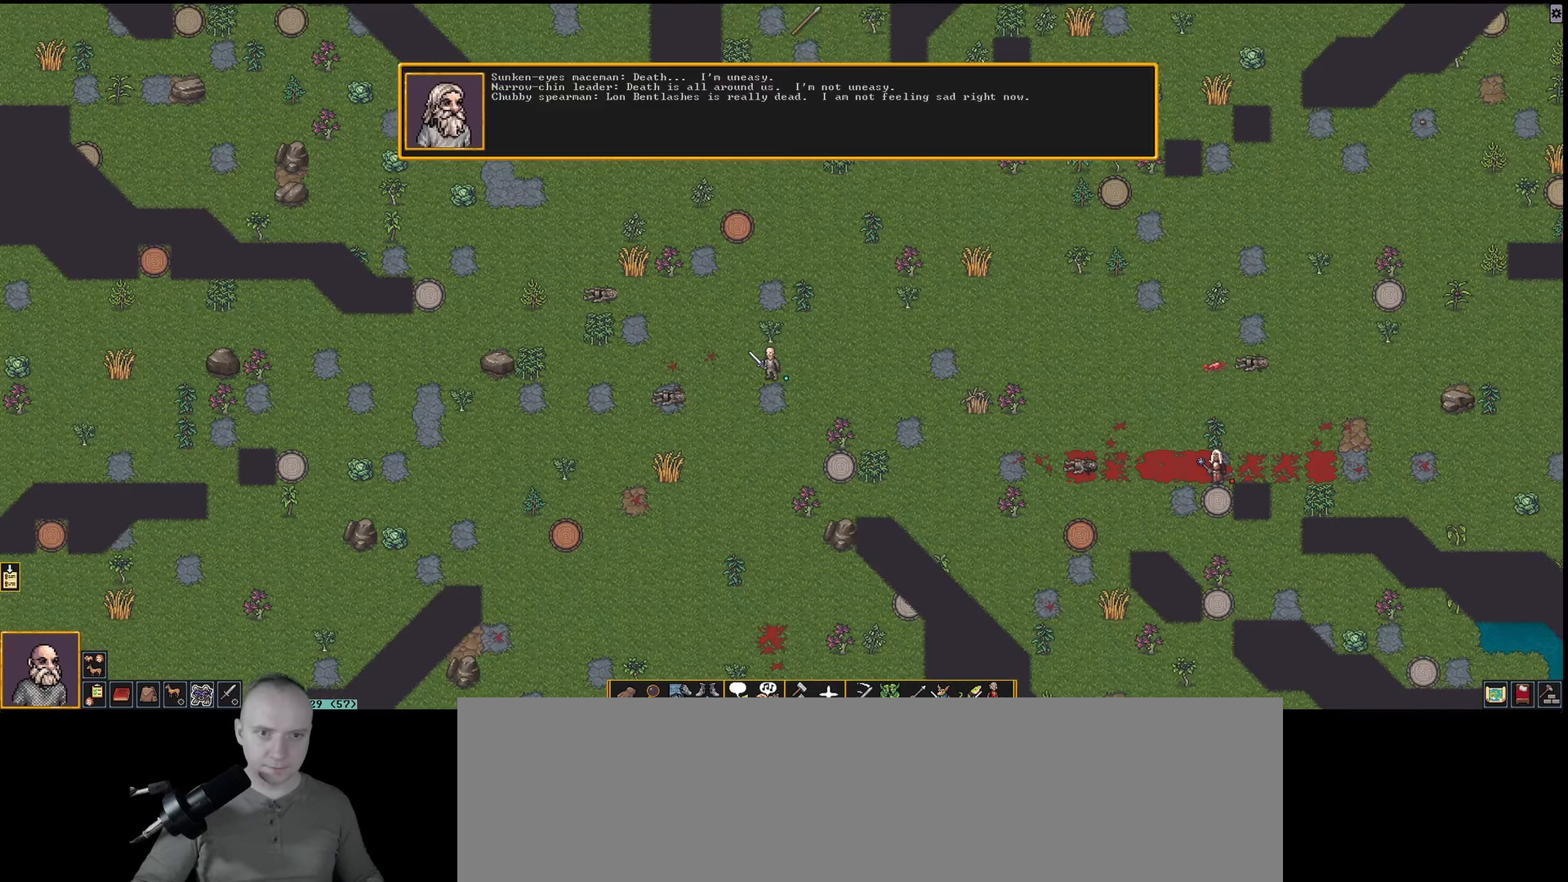
{"keys": ["num9"], "events": [[100, "num9", "down"], [250, "num9", "up"], [433, "num9", "down"]]}
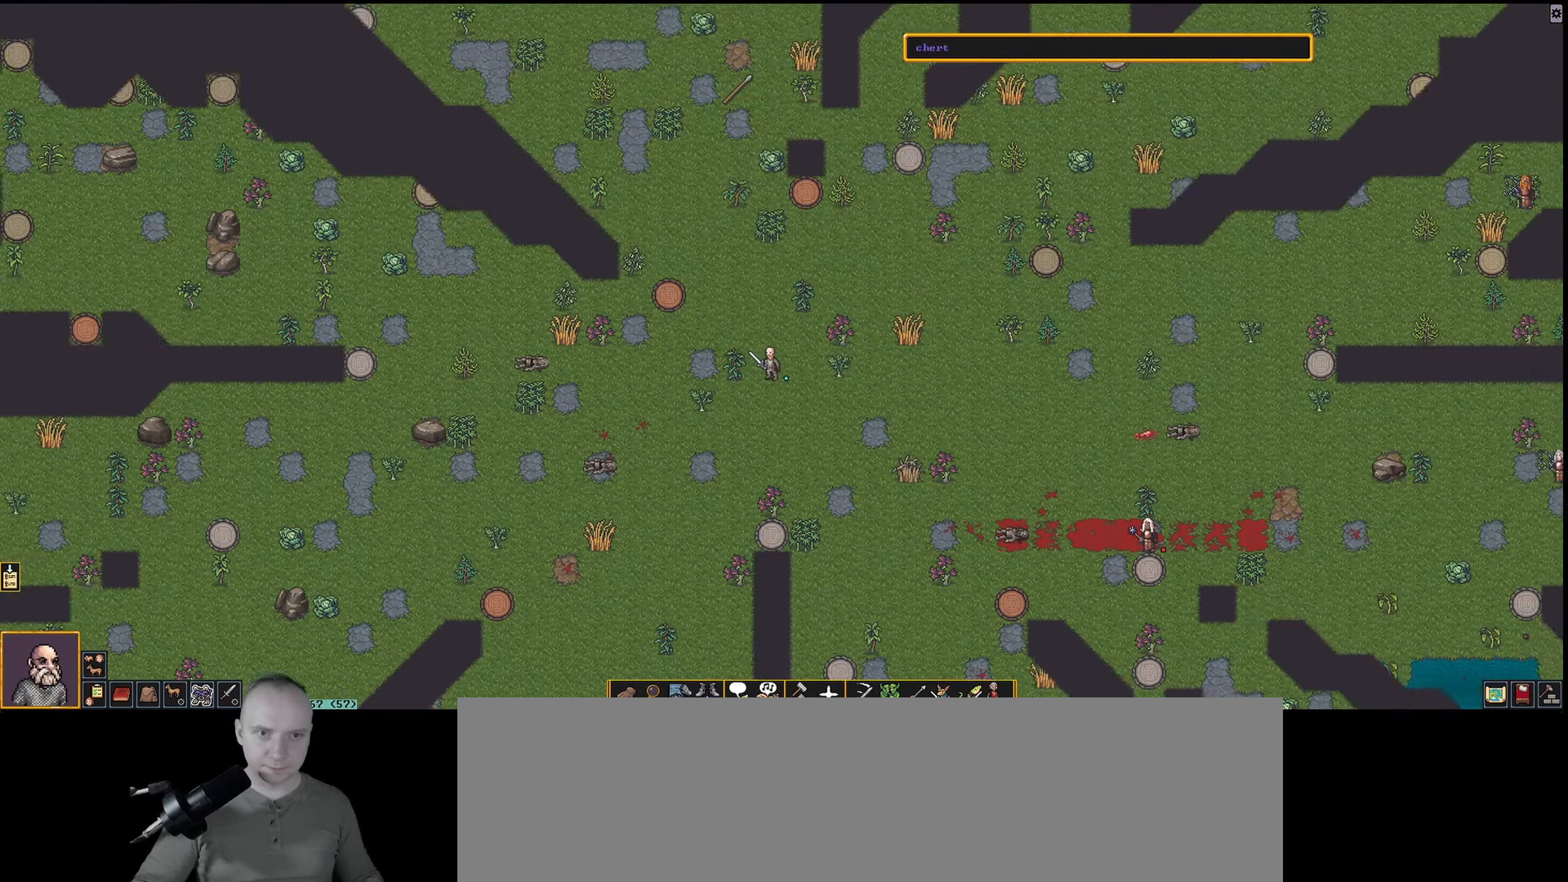
{"keys": [], "events": [[67, "num9", "up"]]}
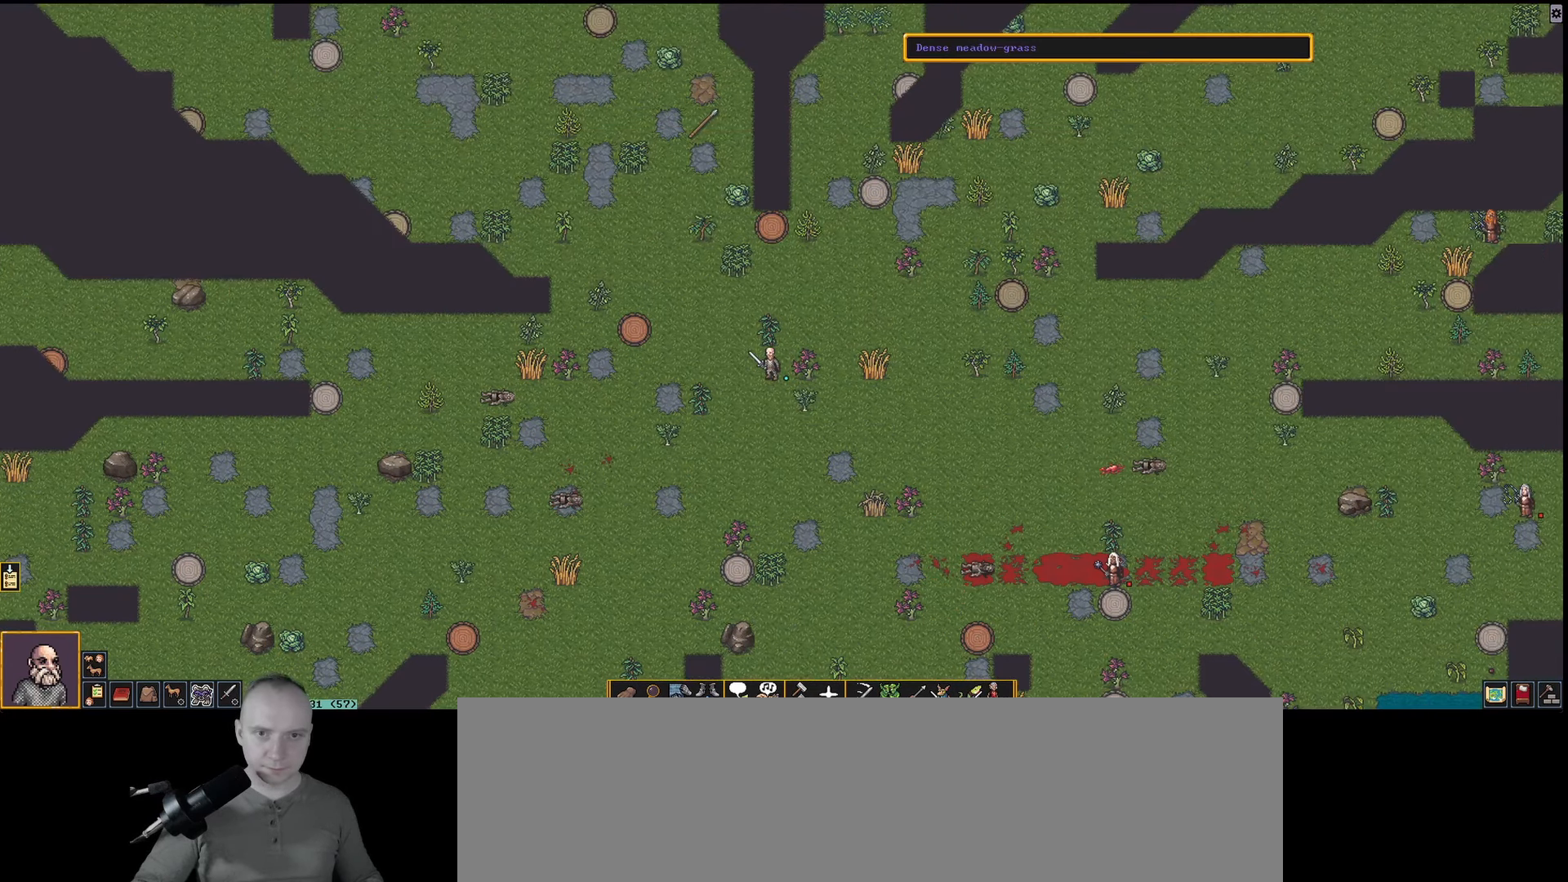
{"keys": [], "events": [[133, "num6", "down"], [367, "num6", "up"]]}
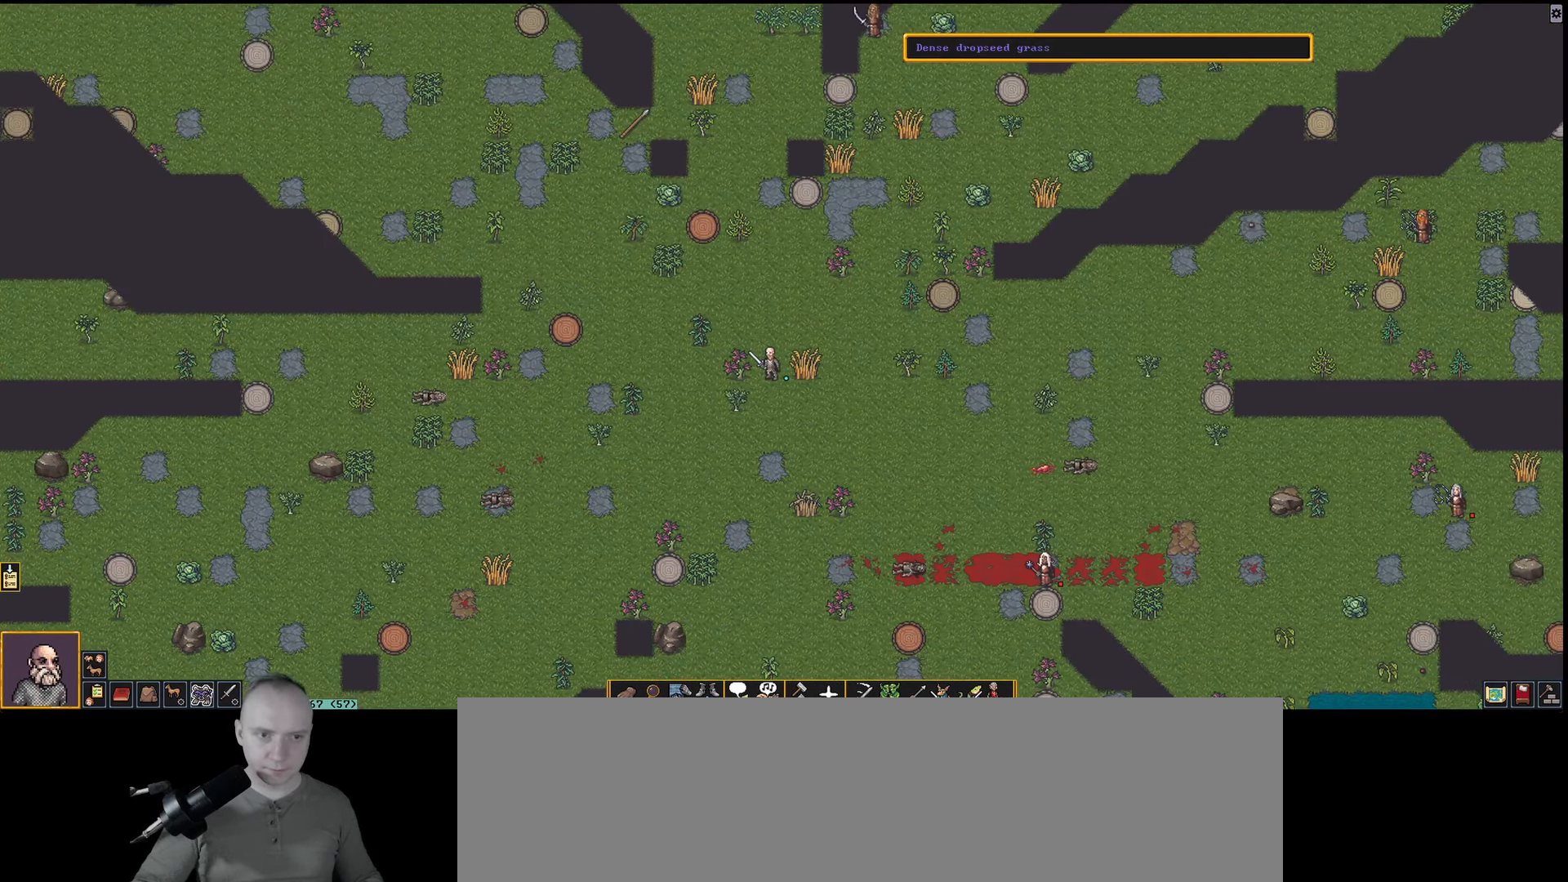
{"keys": [], "events": [[283, "num6", "down"], [467, "num6", "up"]]}
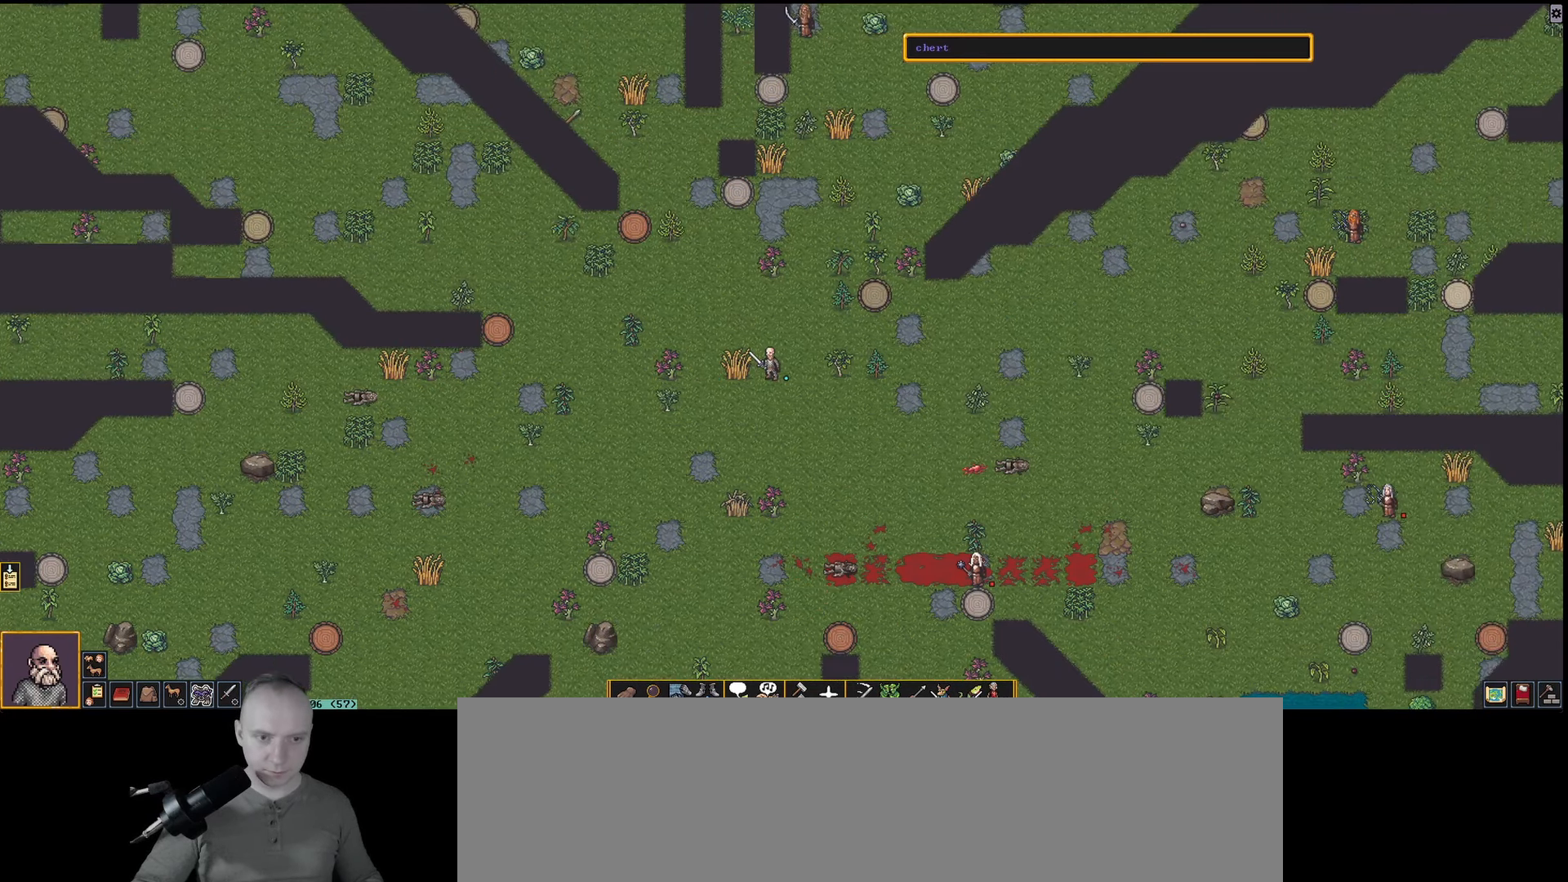
{"keys": ["num3"], "events": [[333, "num3", "down"]]}
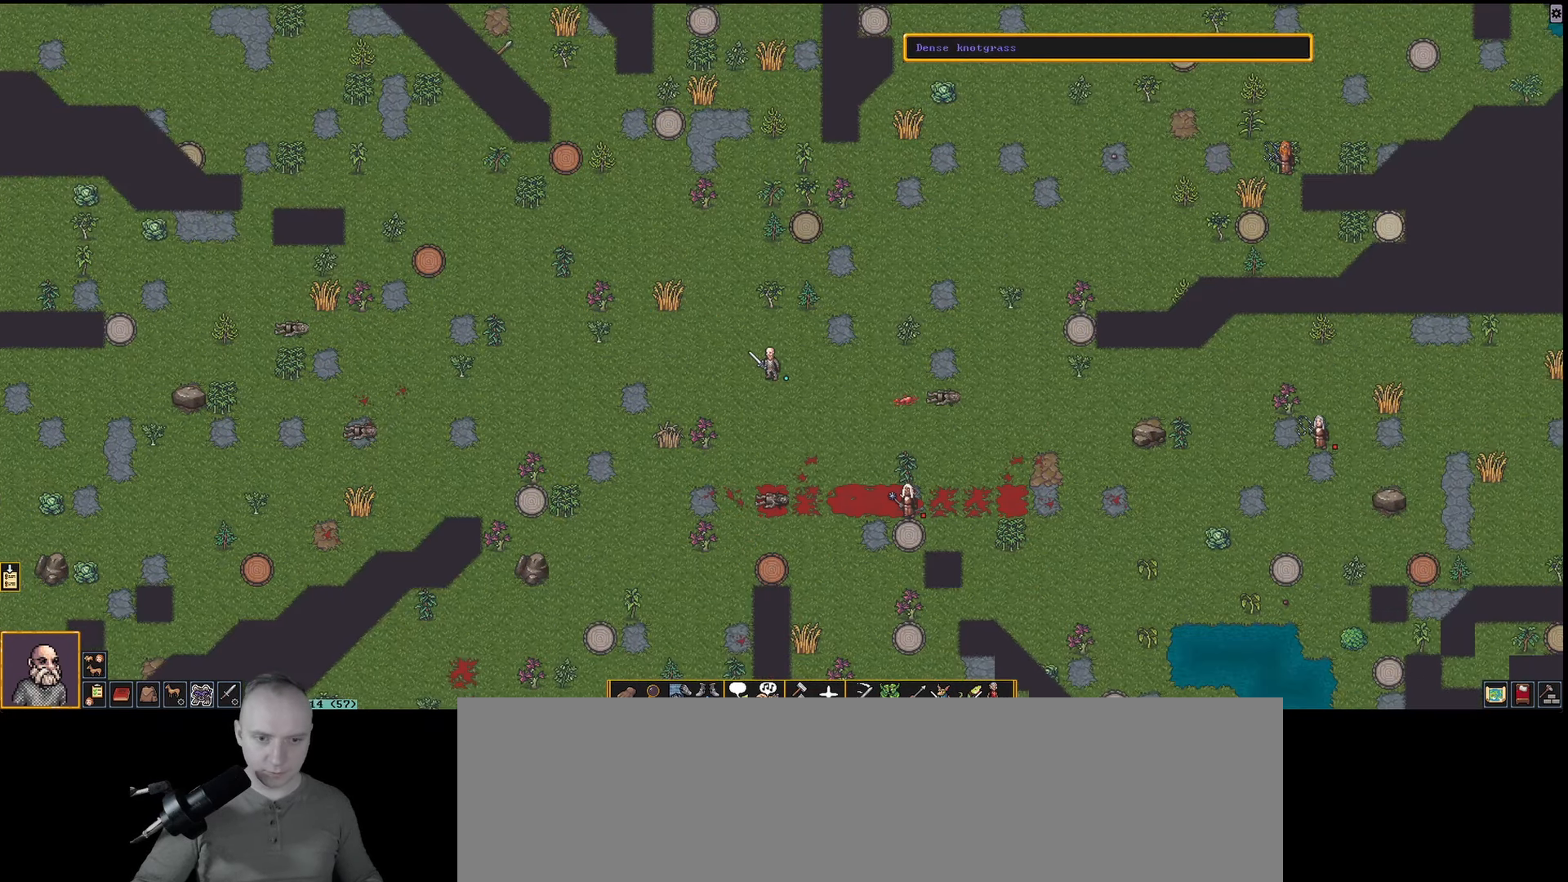
{"keys": ["num3"], "events": [[117, "num3", "up"], [400, "num3", "down"]]}
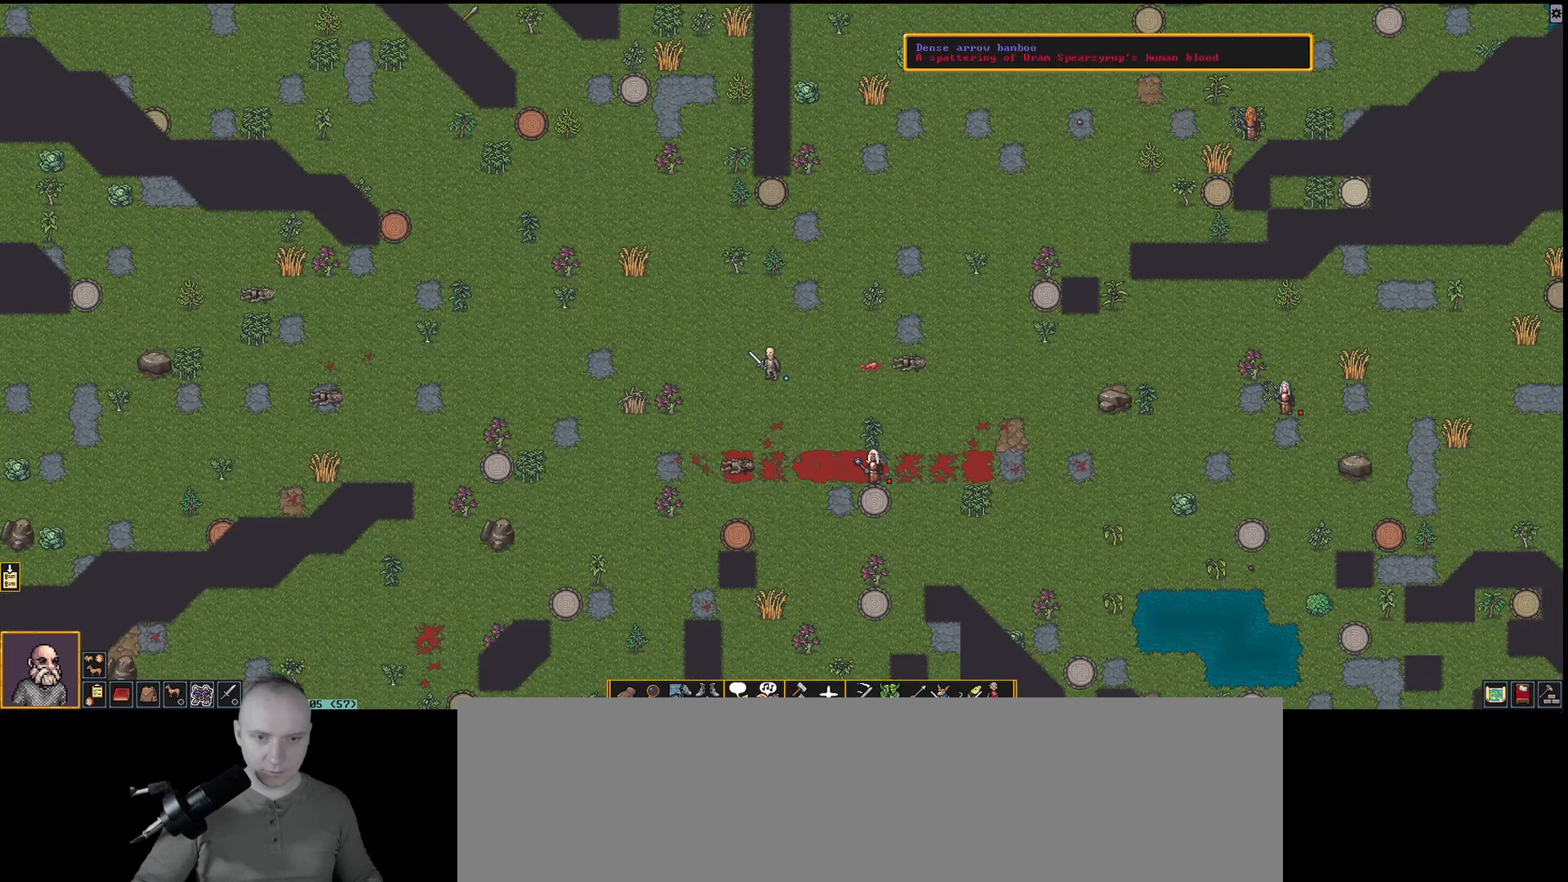
{"keys": [], "events": [[33, "num3", "up"], [133, "num3", "down"], [267, "num3", "up"]]}
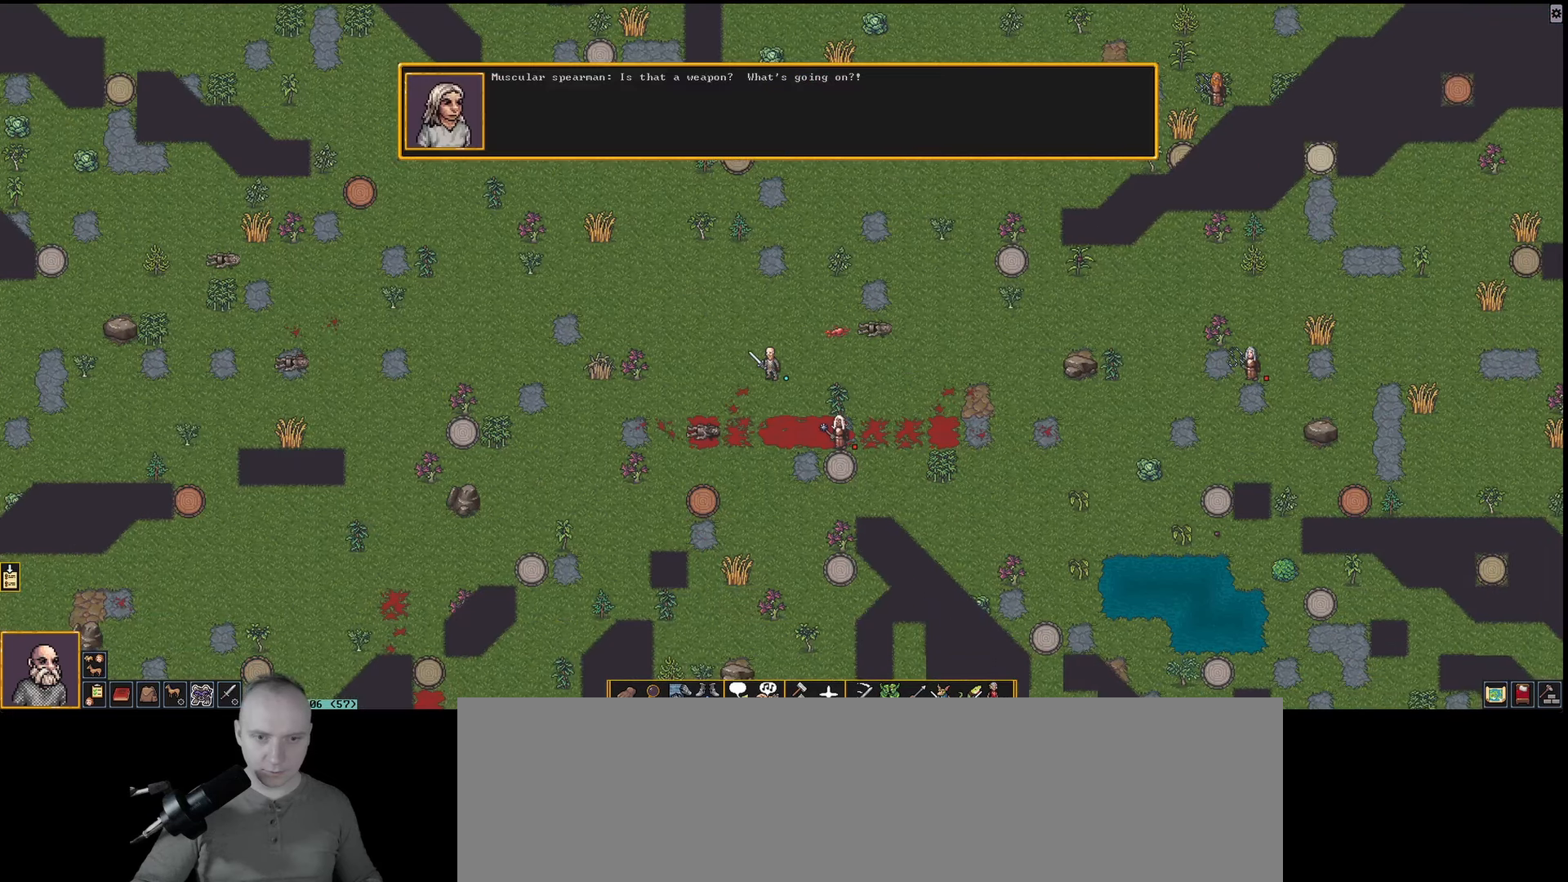
{"keys": ["a", "shift_l"], "events": [[100, "num3", "down"], [150, "num3", "up"], [283, "shift_l", "down"], [417, "a", "down"]]}
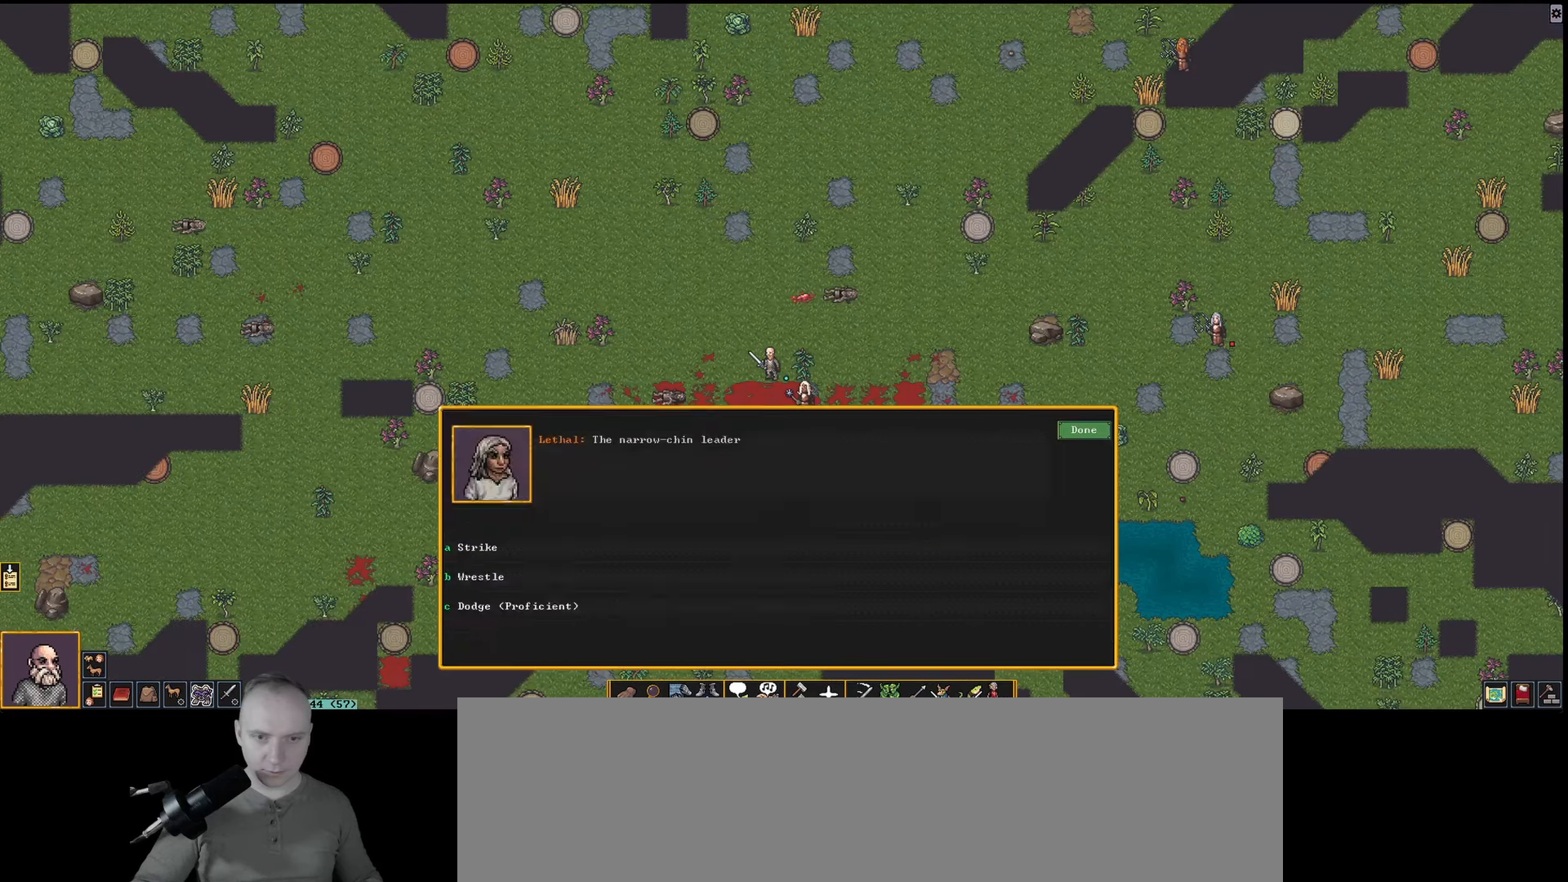
{"keys": [], "events": [[67, "a", "up"], [67, "shift_l", "up"]]}
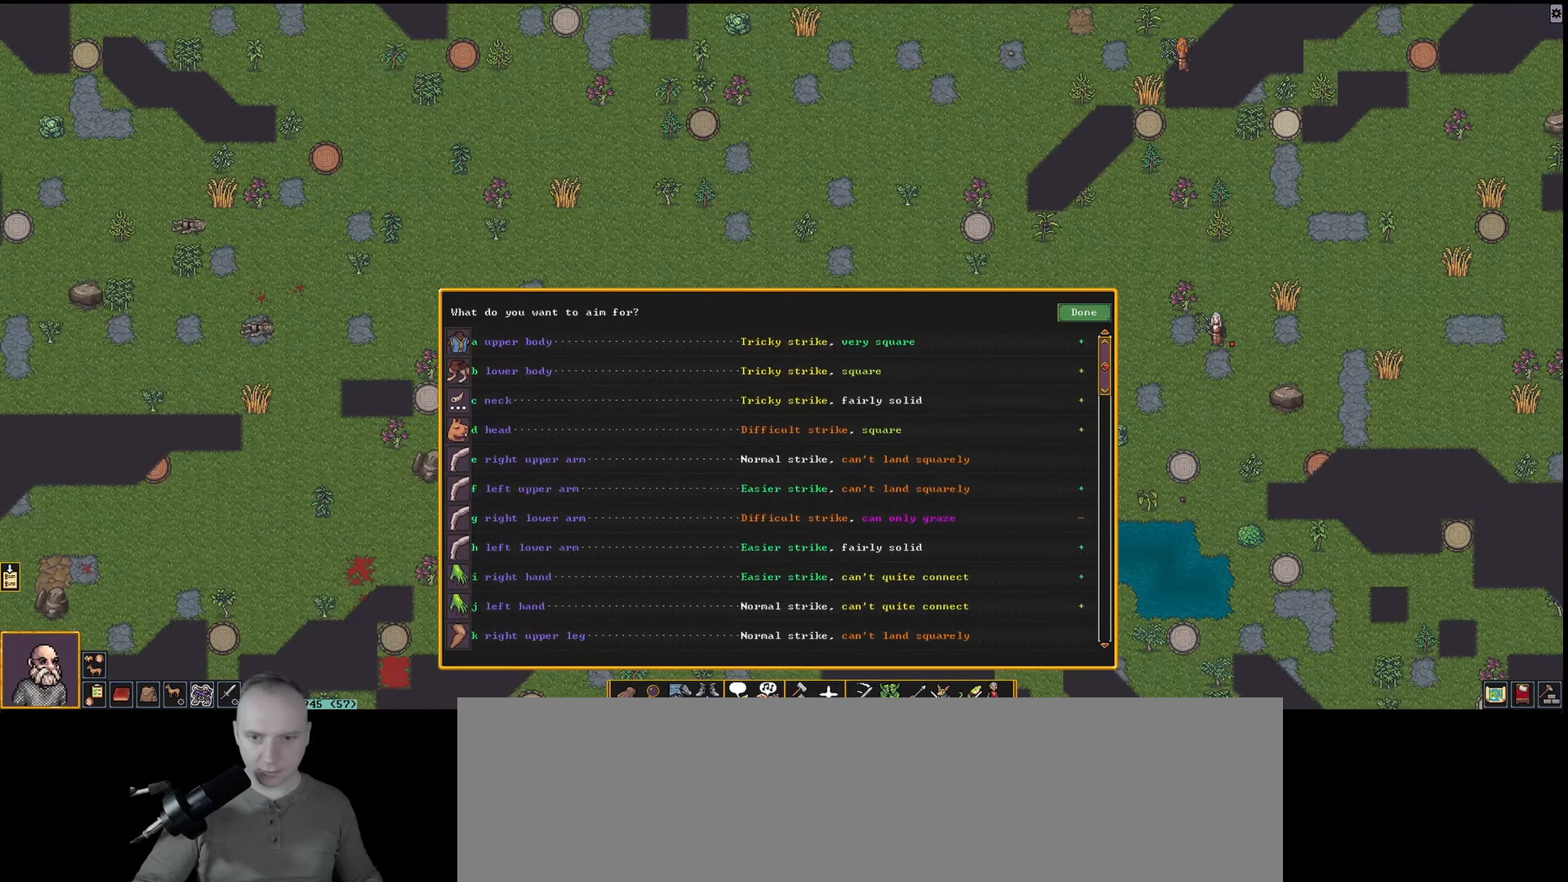
{"keys": [], "events": [[117, "d", "down"], [167, "a", "down"], [217, "d", "up"], [317, "a", "up"]]}
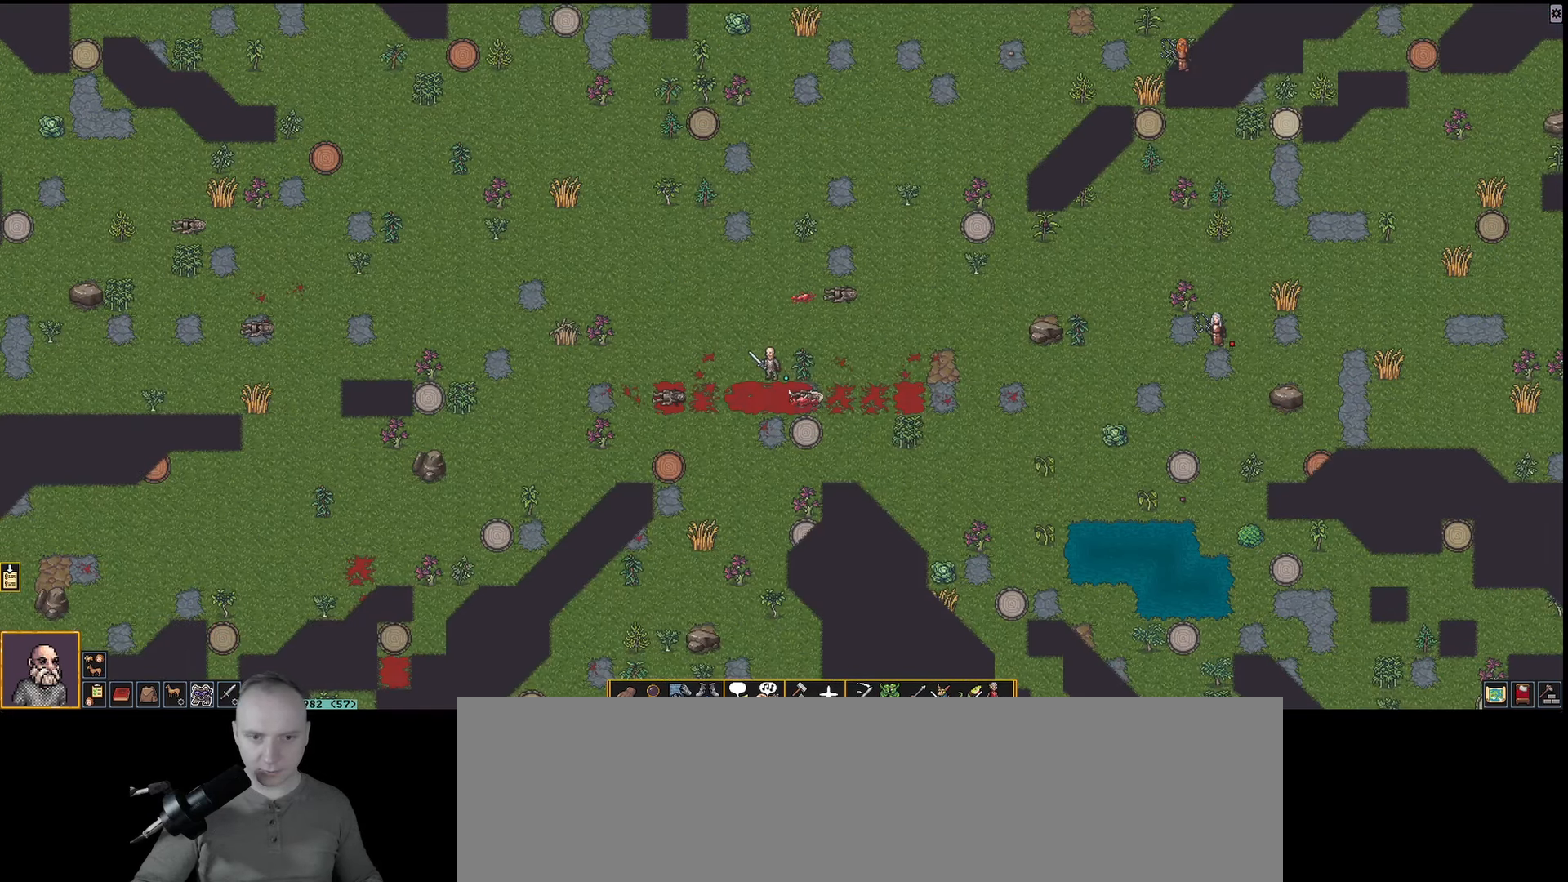
{"keys": ["num6"], "events": [[417, "num6", "down"]]}
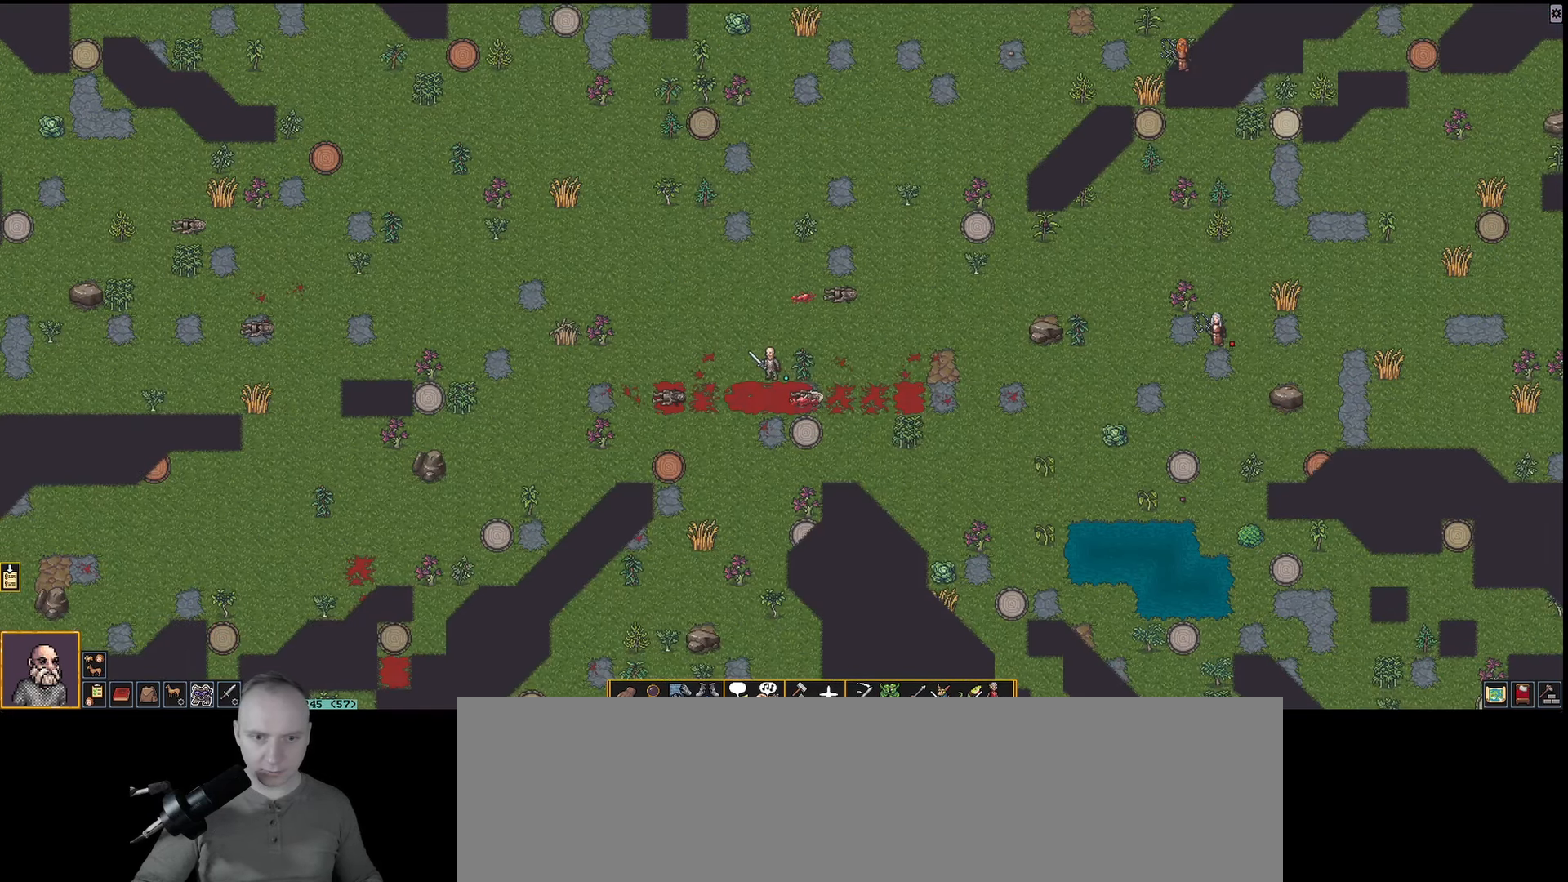
{"keys": [], "events": [[50, "num6", "up"], [200, "num6", "down"], [250, "num6", "up"]]}
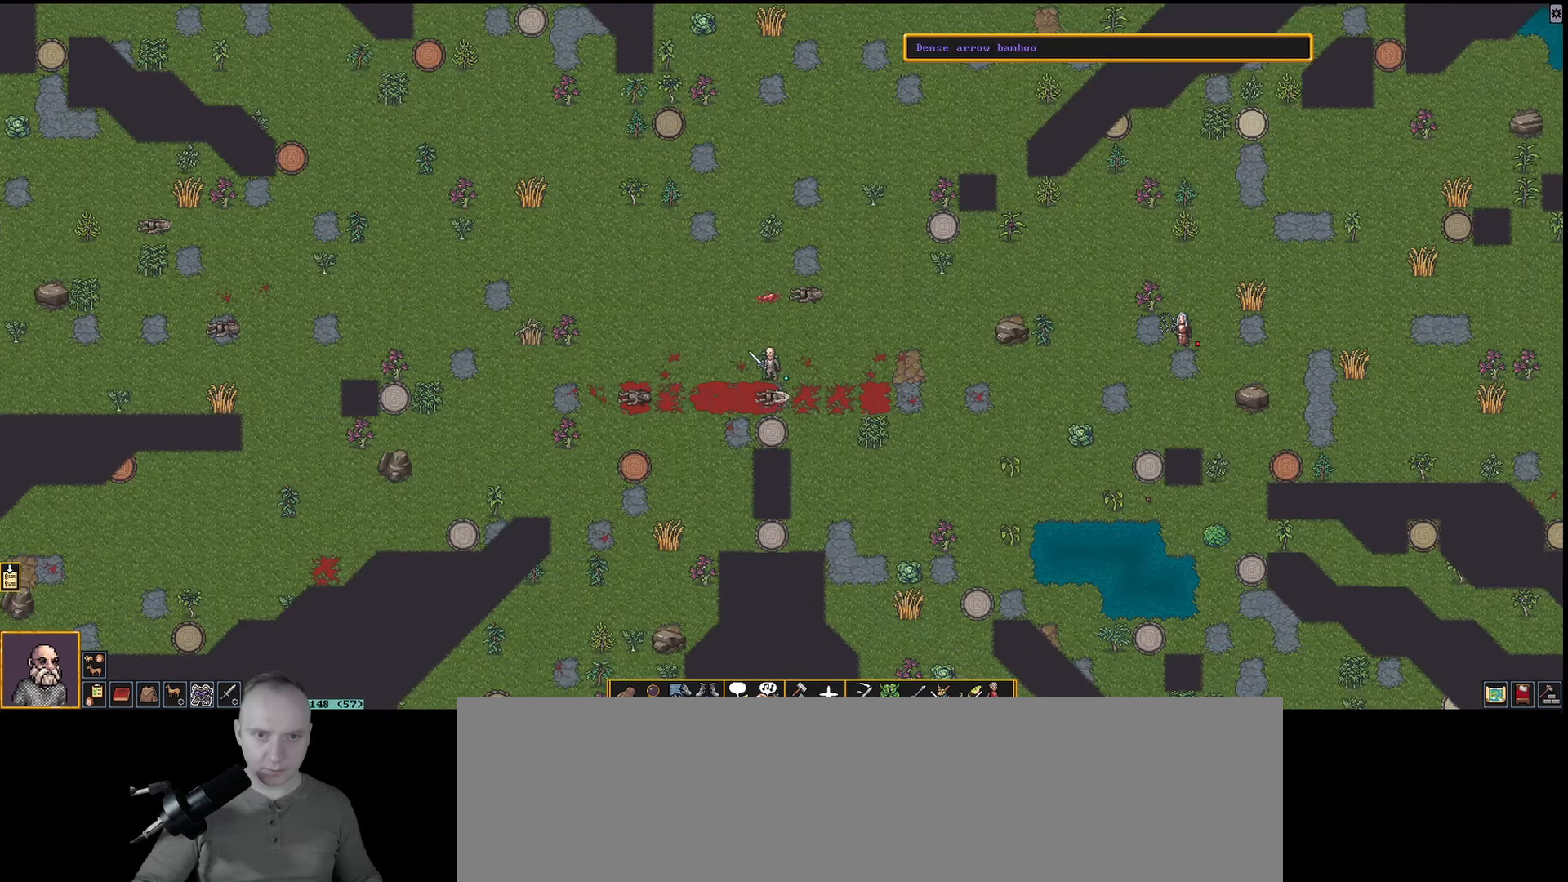
{"keys": [], "events": [[167, "num6", "down"], [400, "num6", "up"]]}
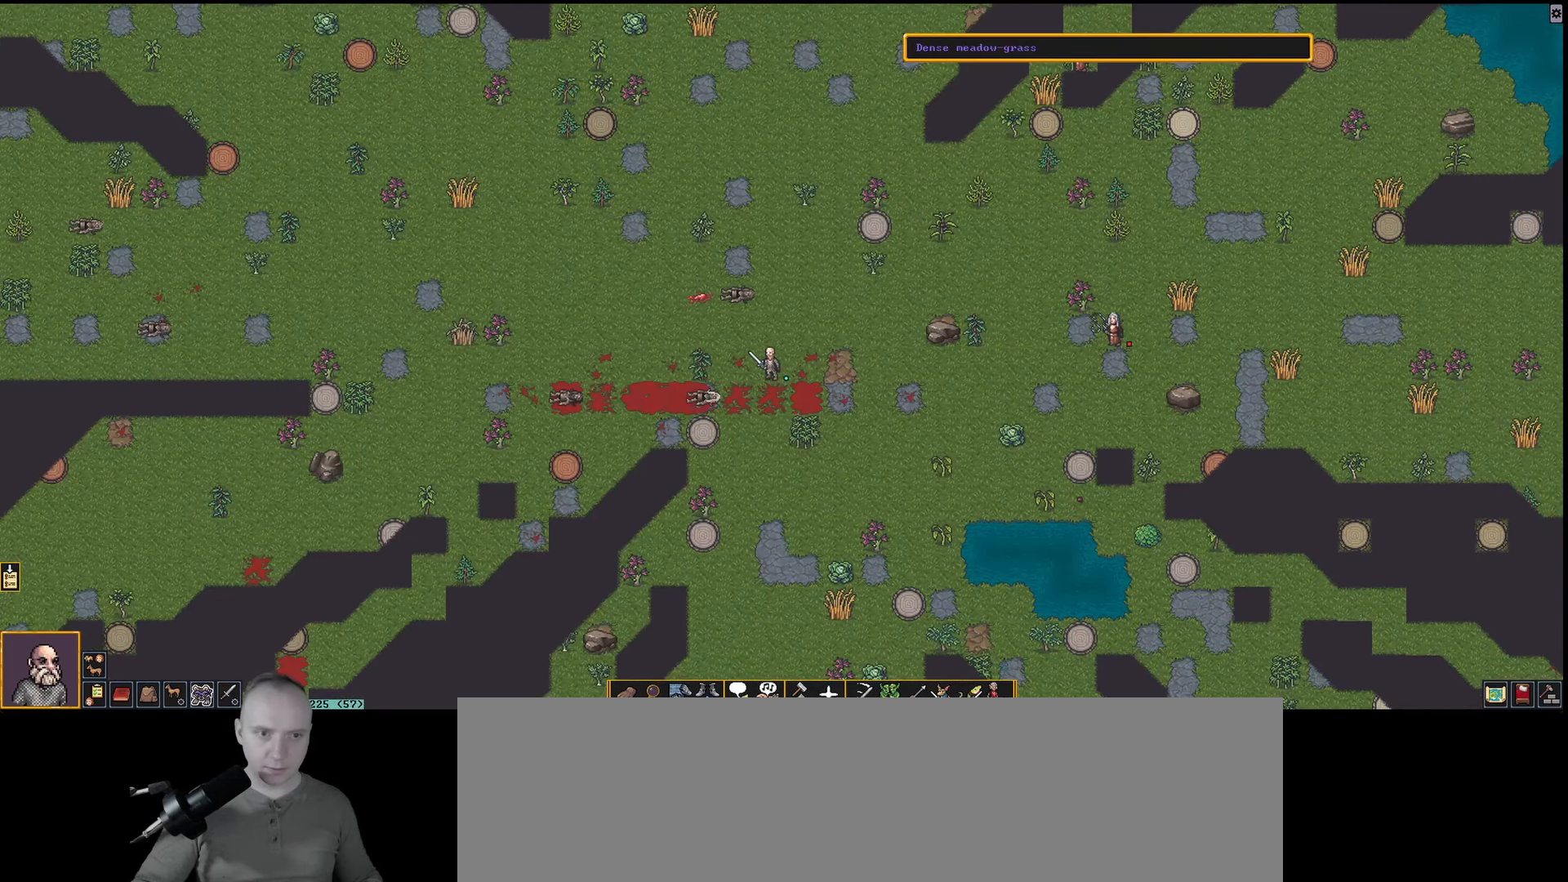
{"keys": ["num6"], "events": [[33, "num6", "down"]]}
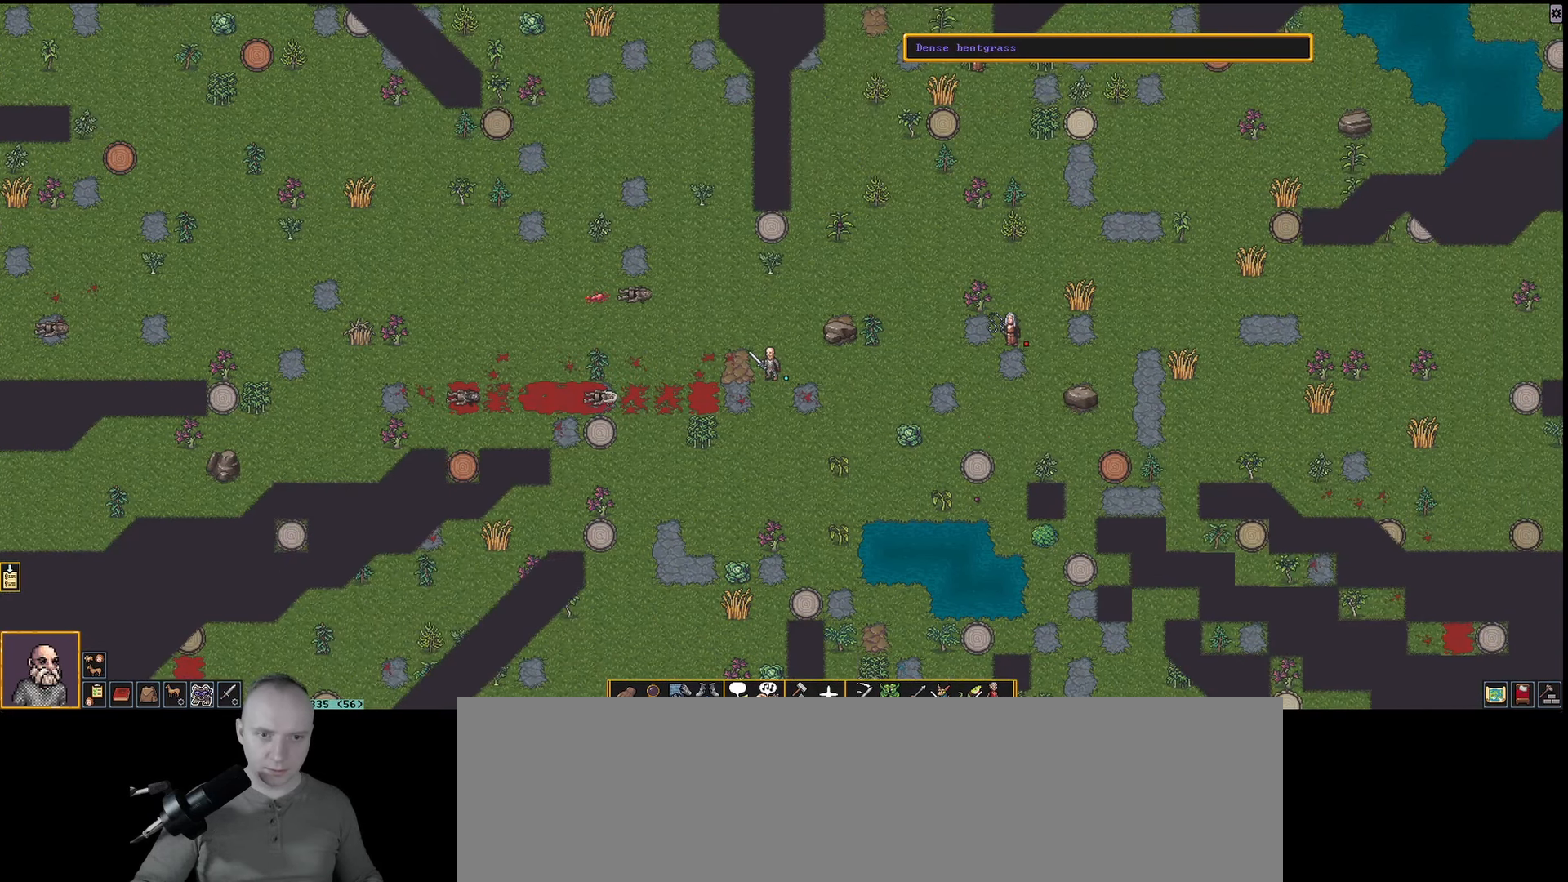
{"keys": [], "events": [[17, "num6", "up"], [100, "num6", "down"], [433, "num6", "up"]]}
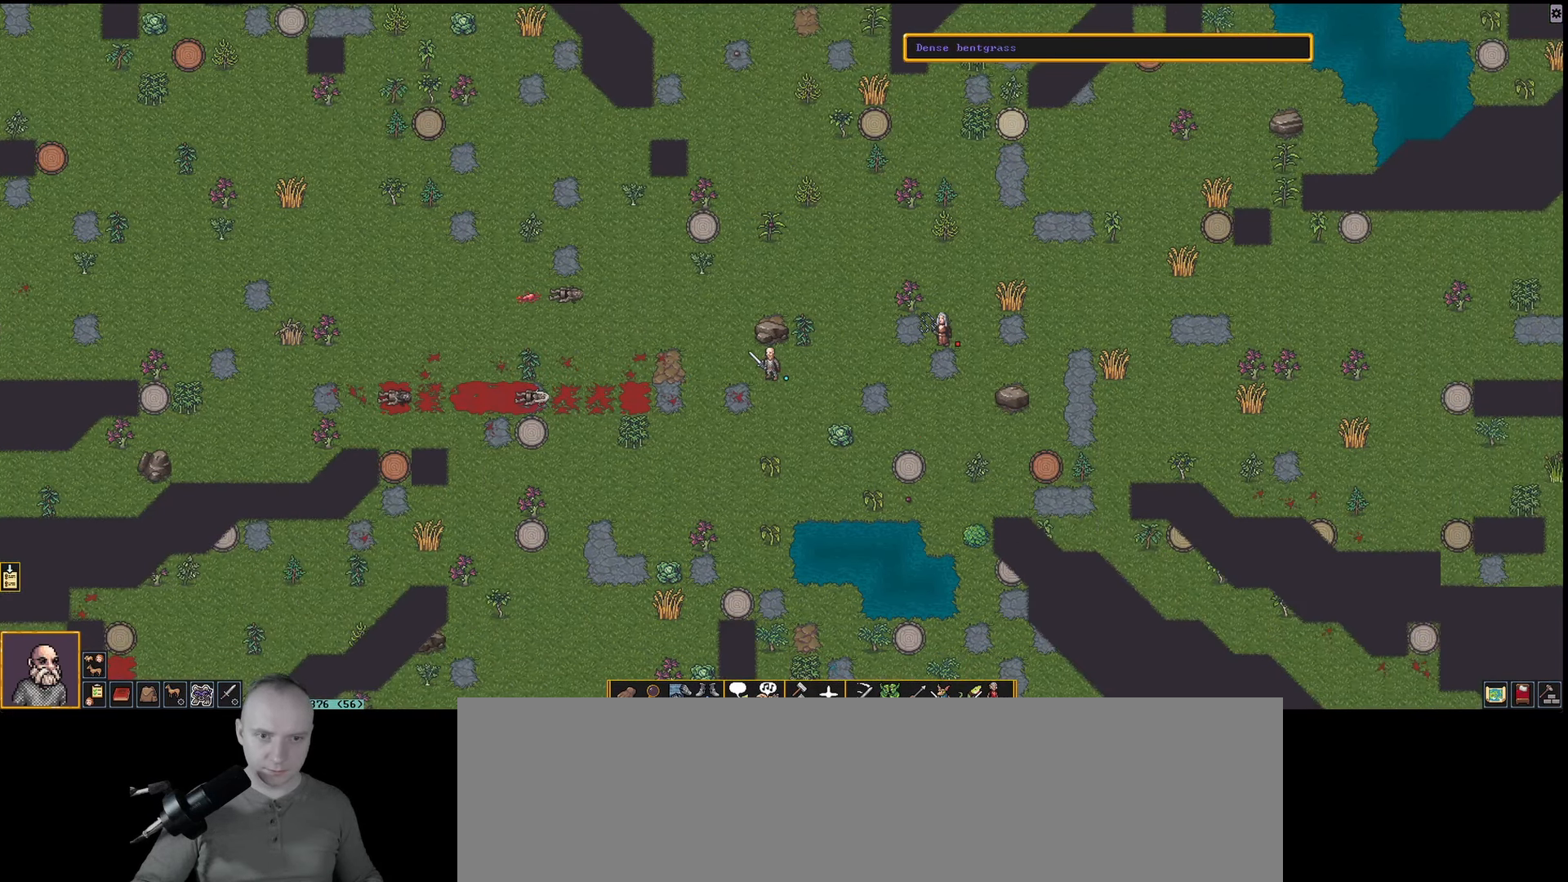
{"keys": ["num6"], "events": [[167, "num9", "down"], [300, "num9", "up"], [400, "num6", "down"]]}
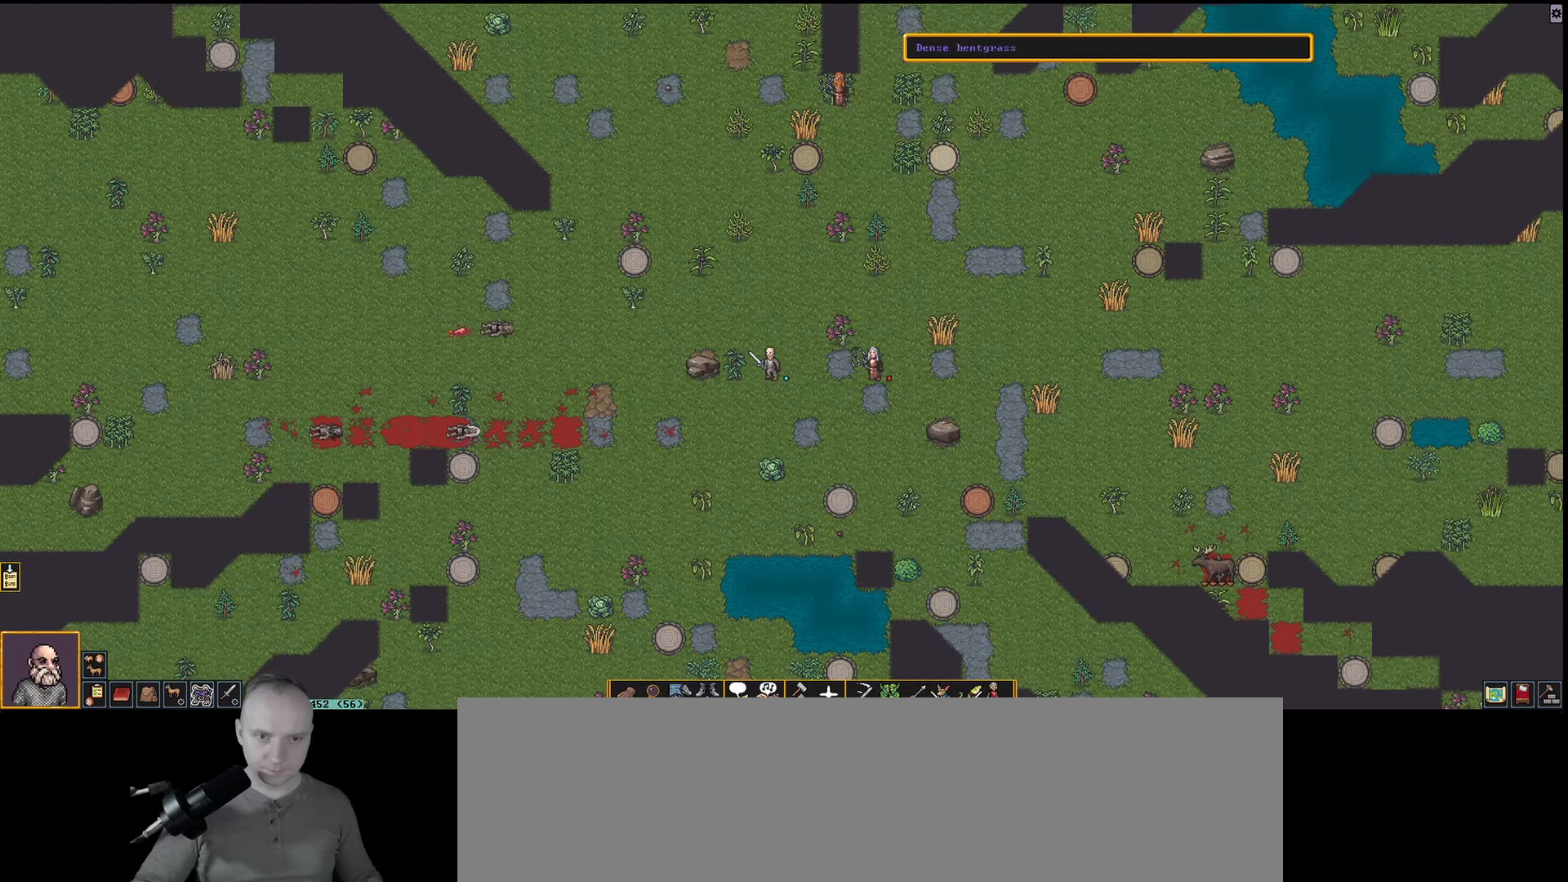
{"keys": [], "events": [[33, "num6", "up"], [183, "num6", "down"], [267, "num6", "up"], [417, "num6", "down"], [500, "num6", "up"]]}